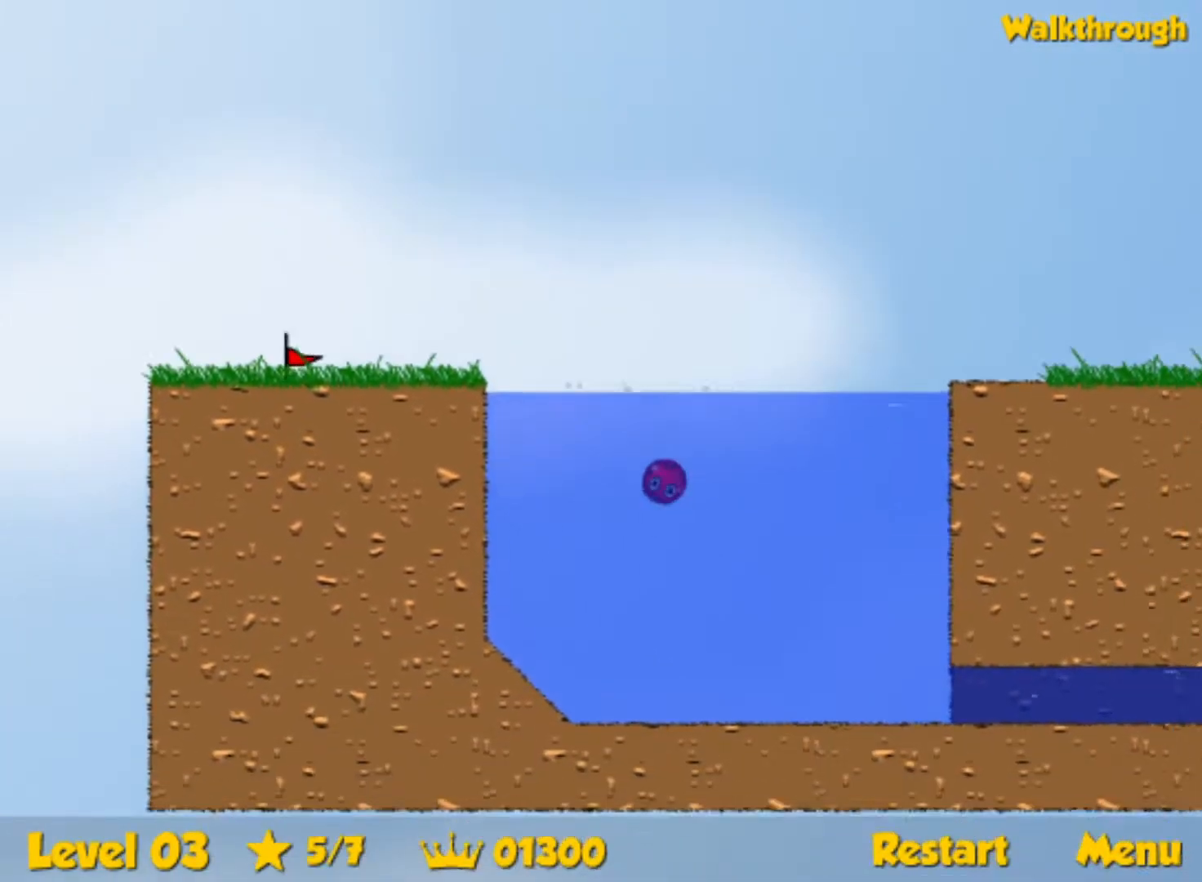
Gameplay with keyboard; each line is a JSON object with the keys held at the frame after it. "events" lists presses ("down") and releases ("up") of "down", "left", "p", "r", "right" and "up" between this image and that frame as [ms after this image, input, new state], when the widget could be followed in between. No other keys are recorded. Mouse input is not recorded.
{"keys": ["down", "right"], "events": []}
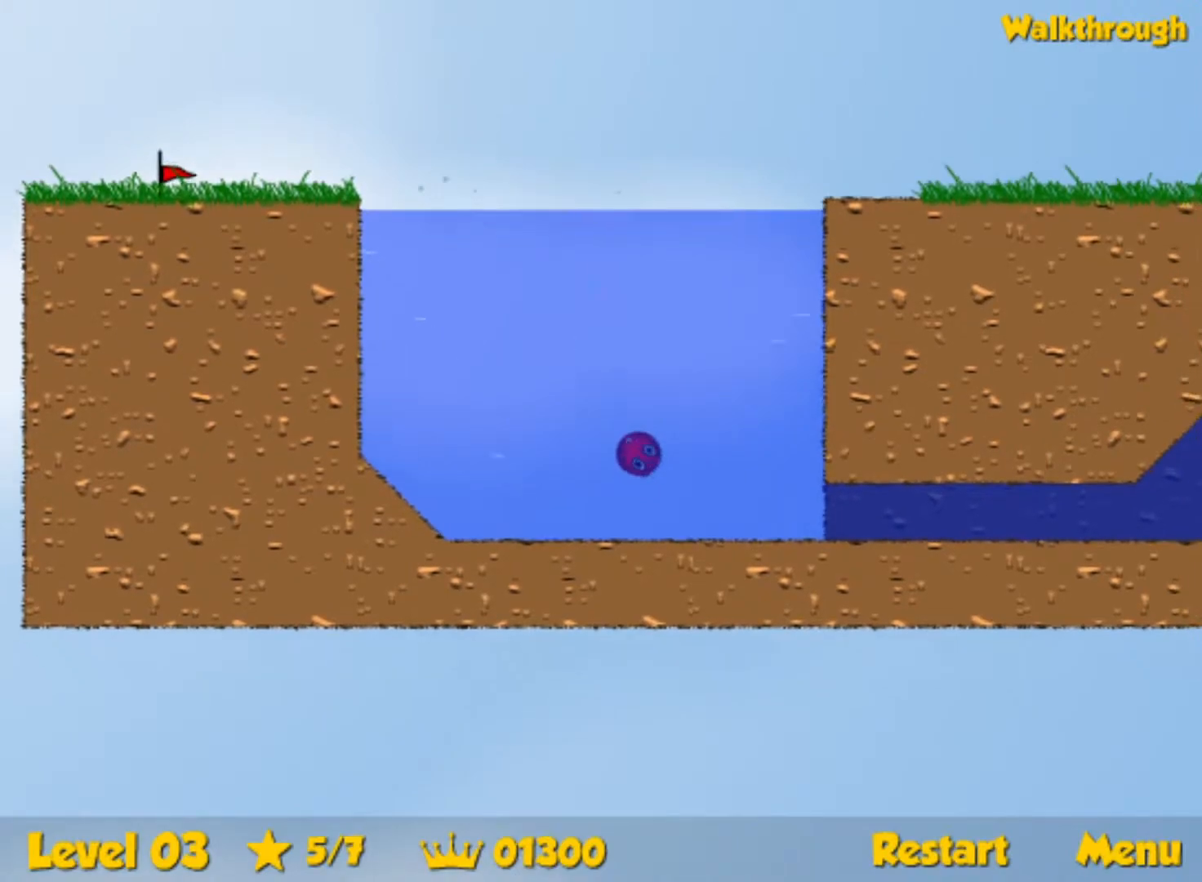
{"keys": ["down", "right", "up"], "events": [[400, "up", "down"]]}
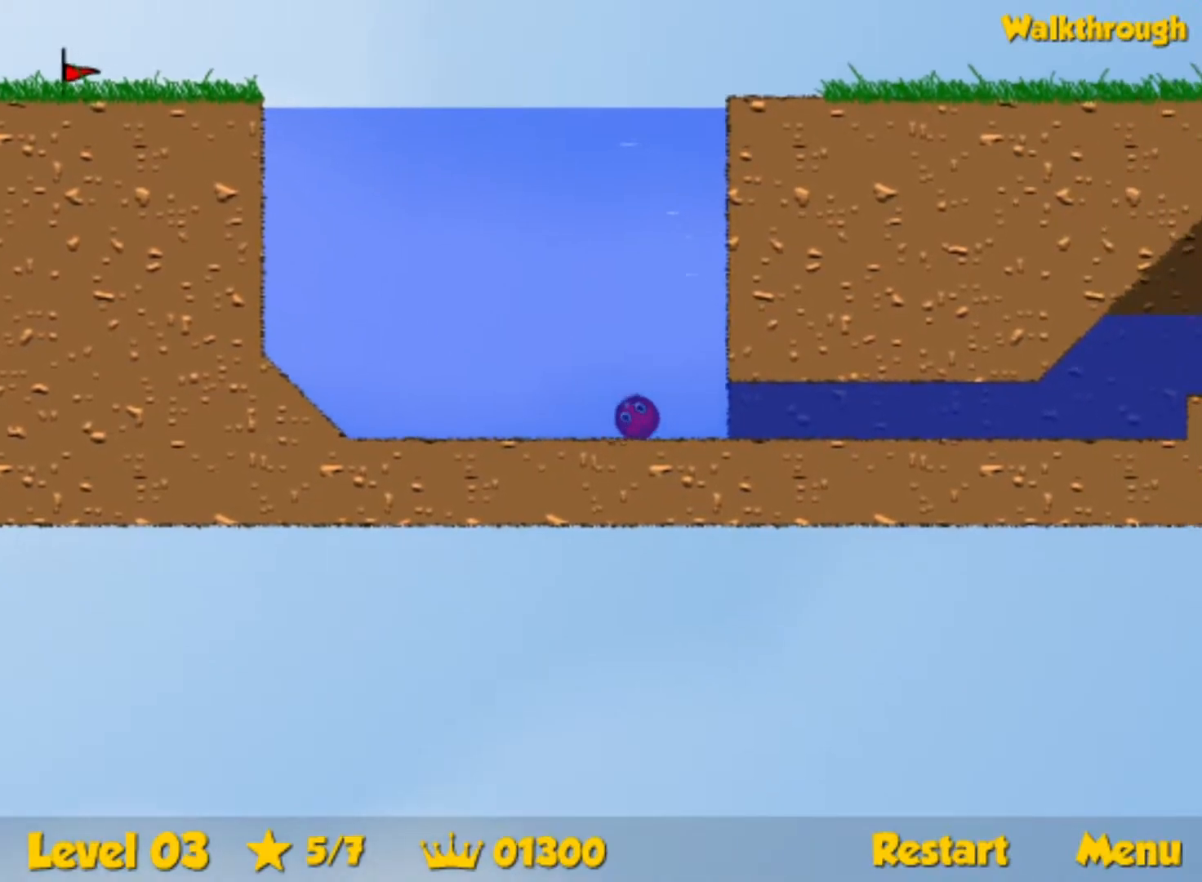
{"keys": ["down", "right", "up"], "events": []}
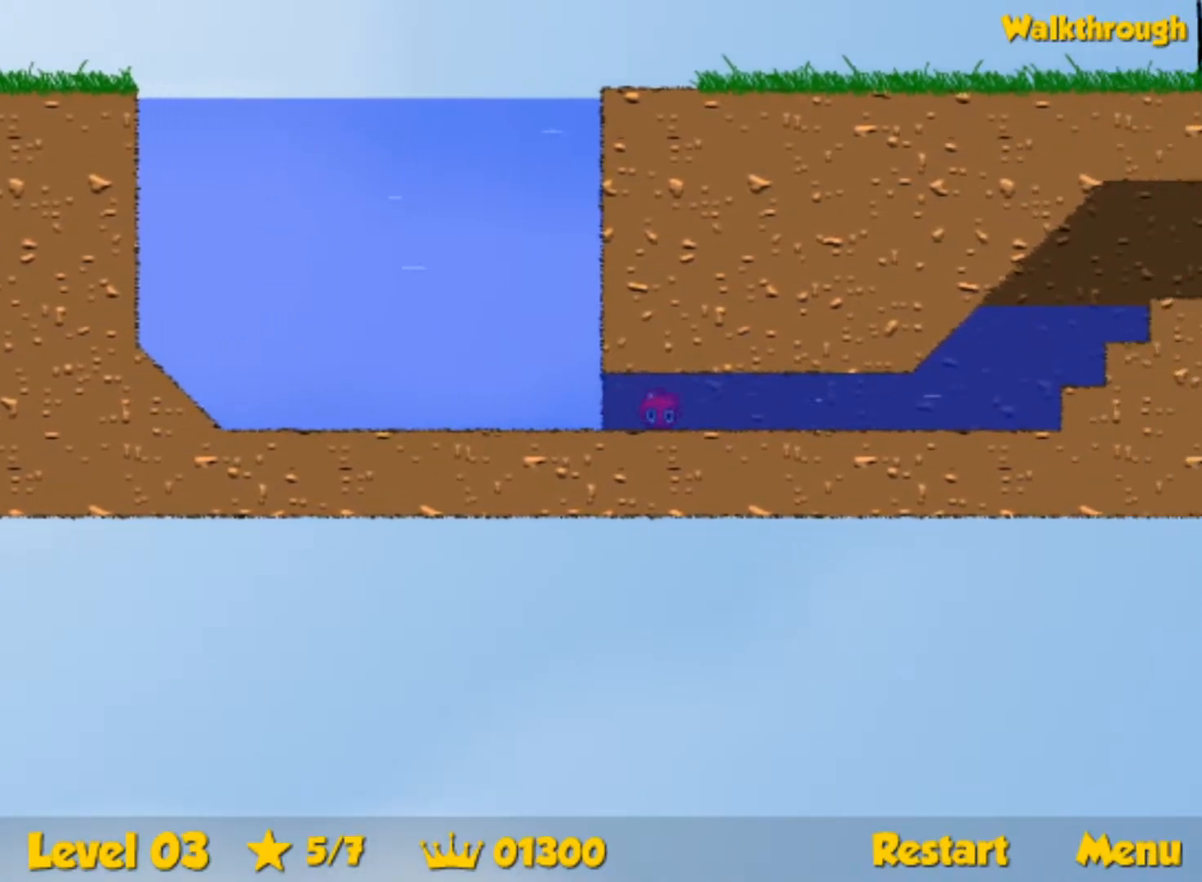
{"keys": ["down", "right", "up"], "events": []}
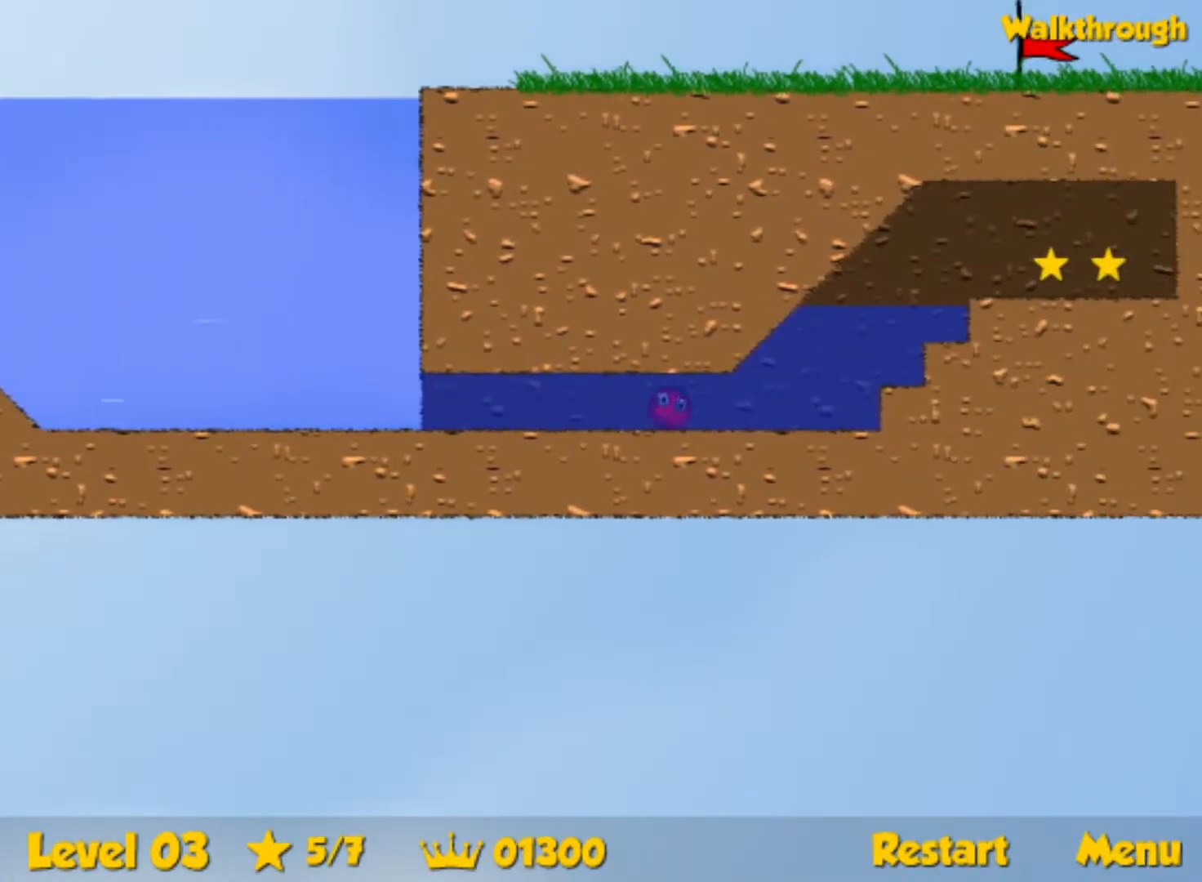
{"keys": ["right", "up"], "events": [[233, "down", "up"]]}
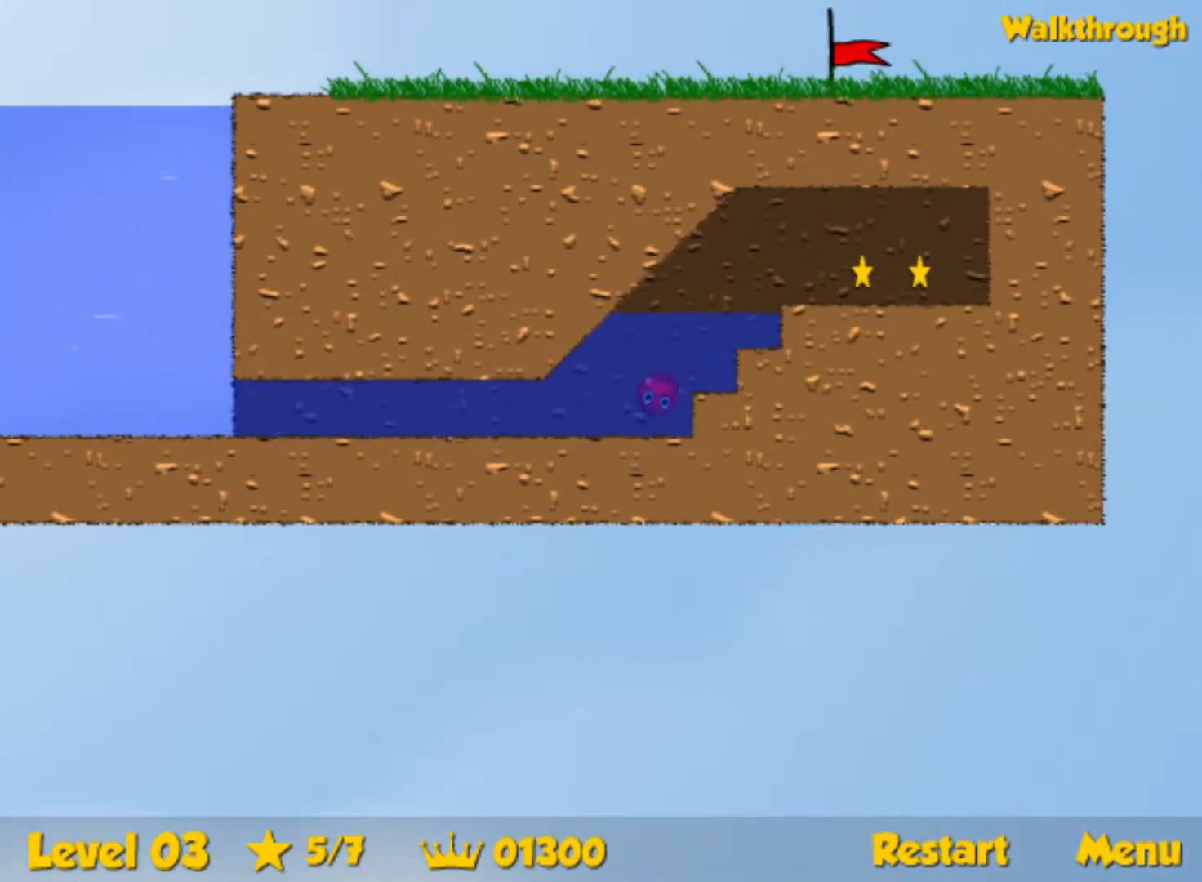
{"keys": ["down", "right"], "events": [[267, "up", "up"], [433, "down", "down"]]}
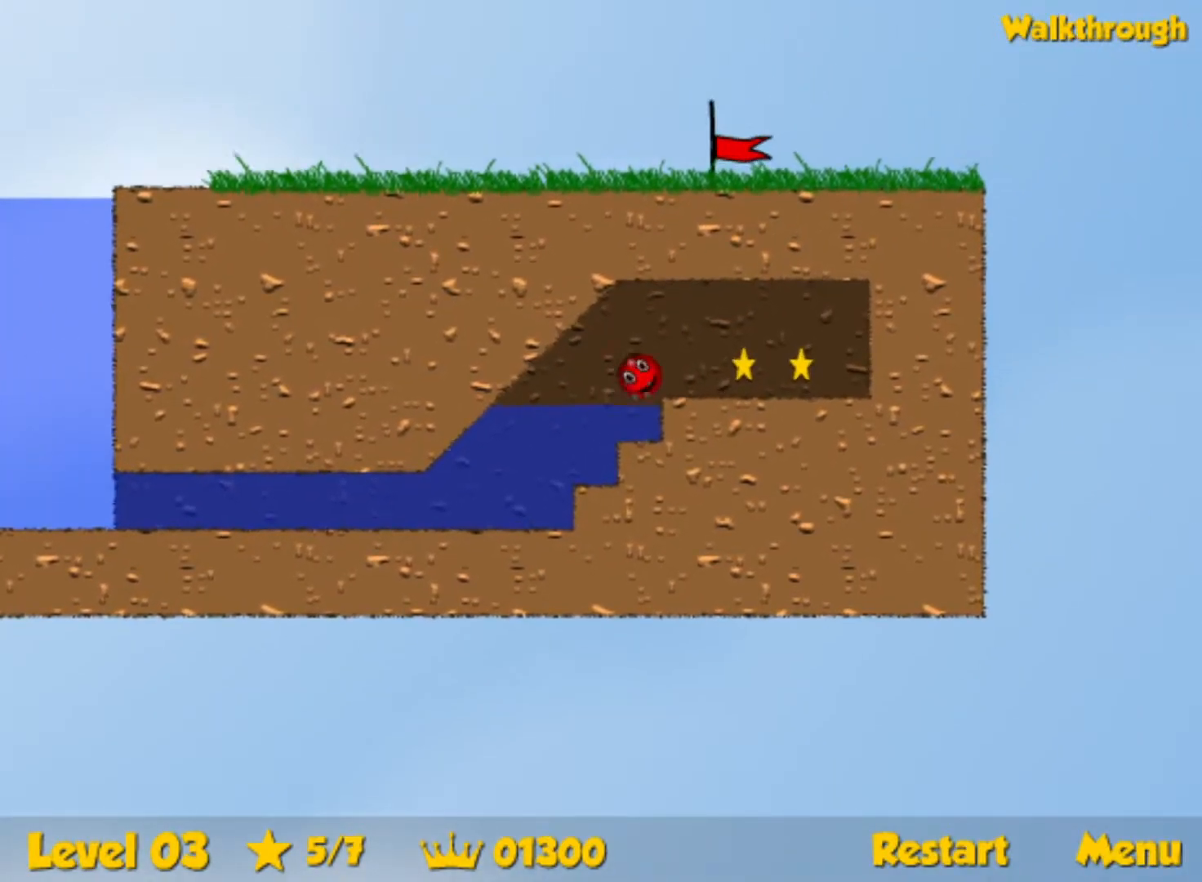
{"keys": ["down", "left"], "events": [[33, "down", "up"], [450, "right", "up"], [467, "left", "down"], [483, "down", "down"]]}
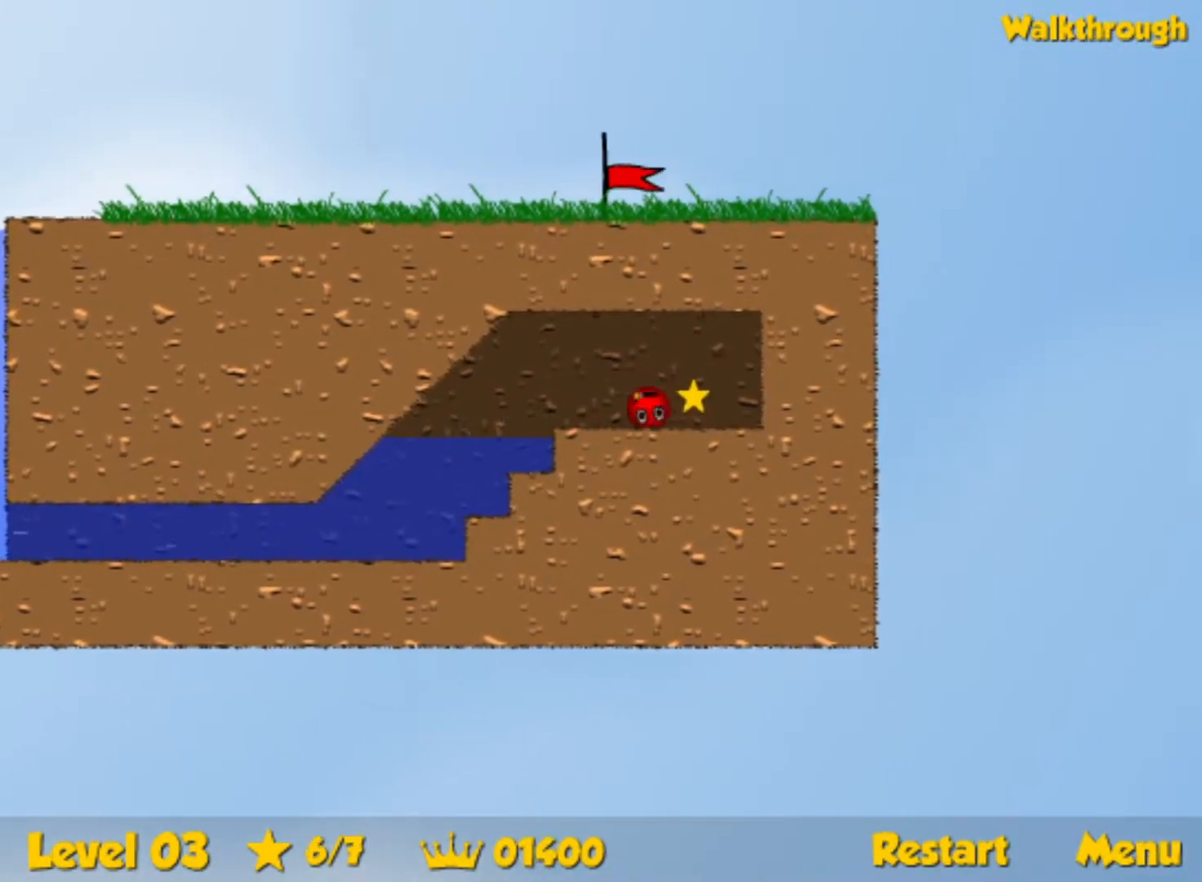
{"keys": ["left"], "events": [[150, "down", "up"]]}
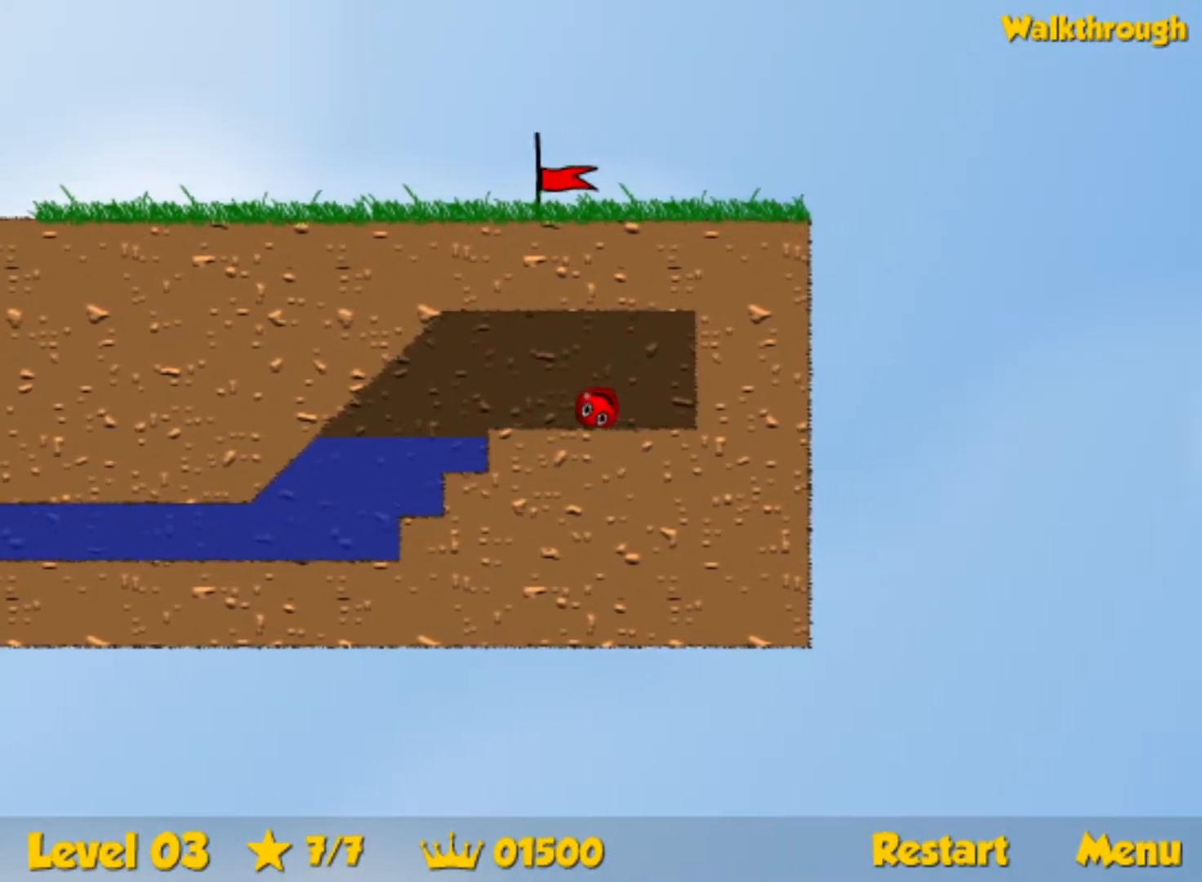
{"keys": ["down", "left"], "events": [[367, "down", "down"]]}
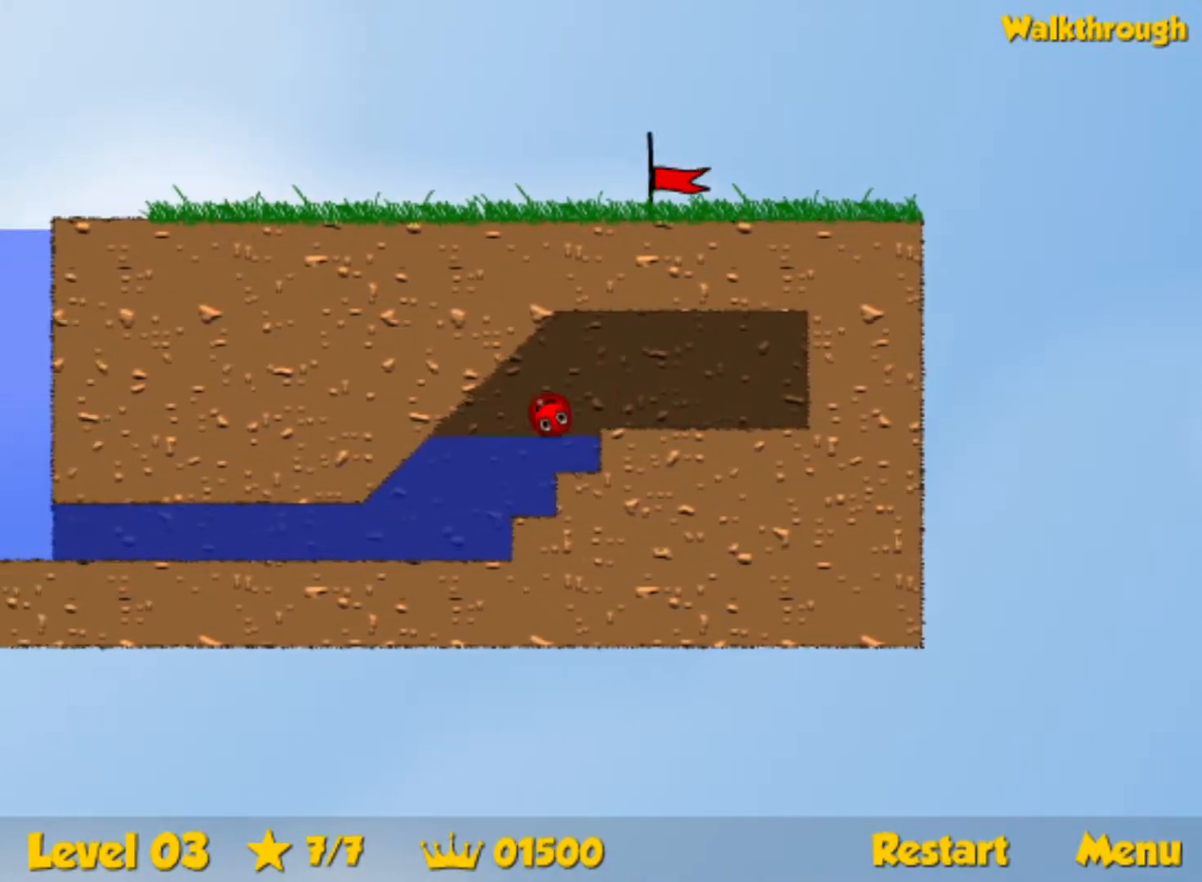
{"keys": ["down", "left"], "events": []}
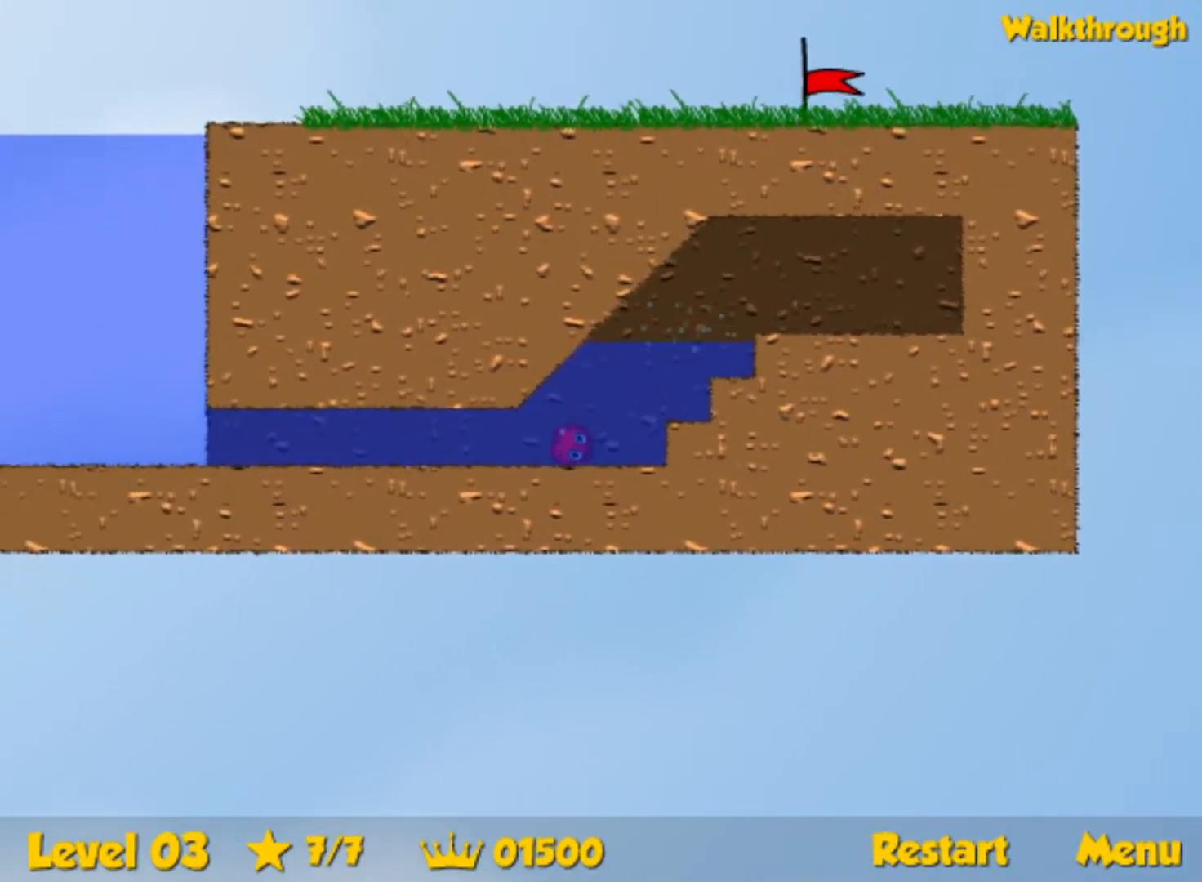
{"keys": ["down", "left", "up"], "events": [[83, "up", "down"]]}
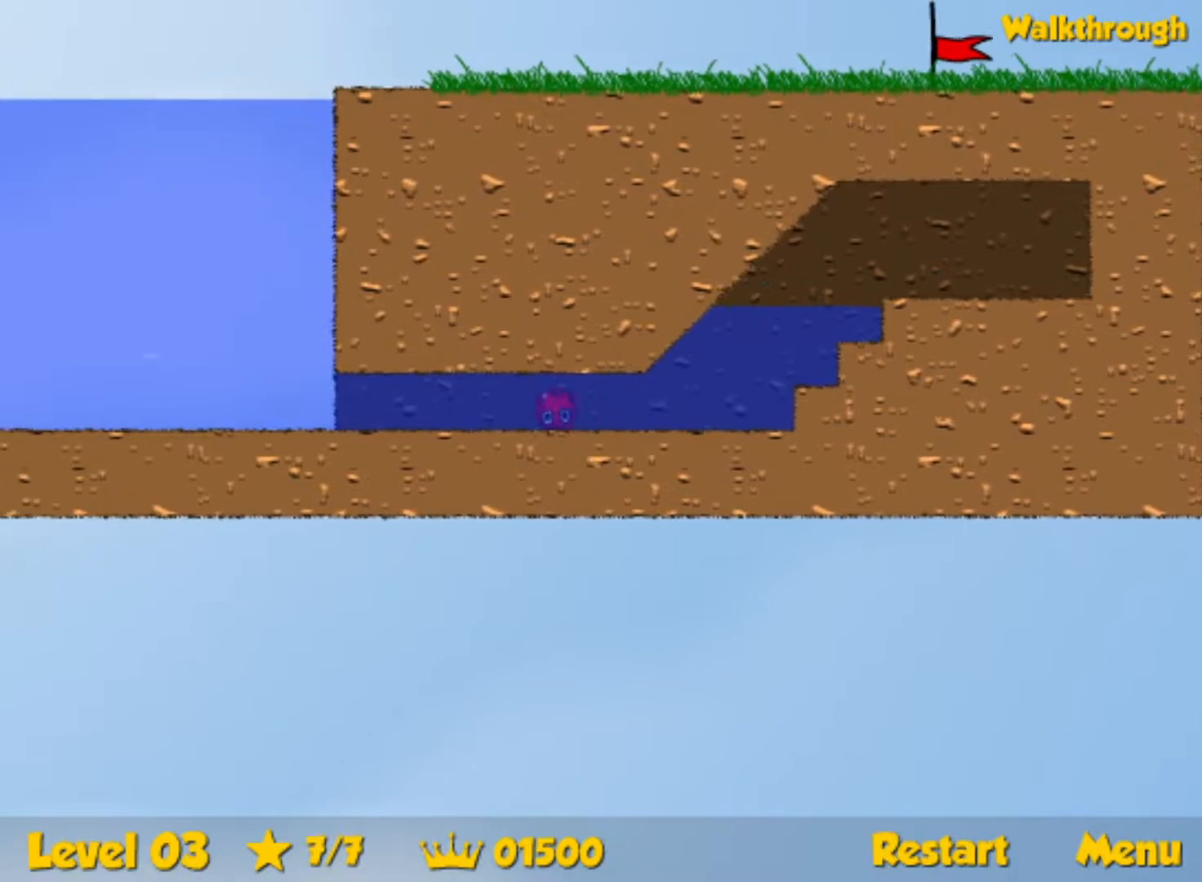
{"keys": ["down", "left", "up"], "events": []}
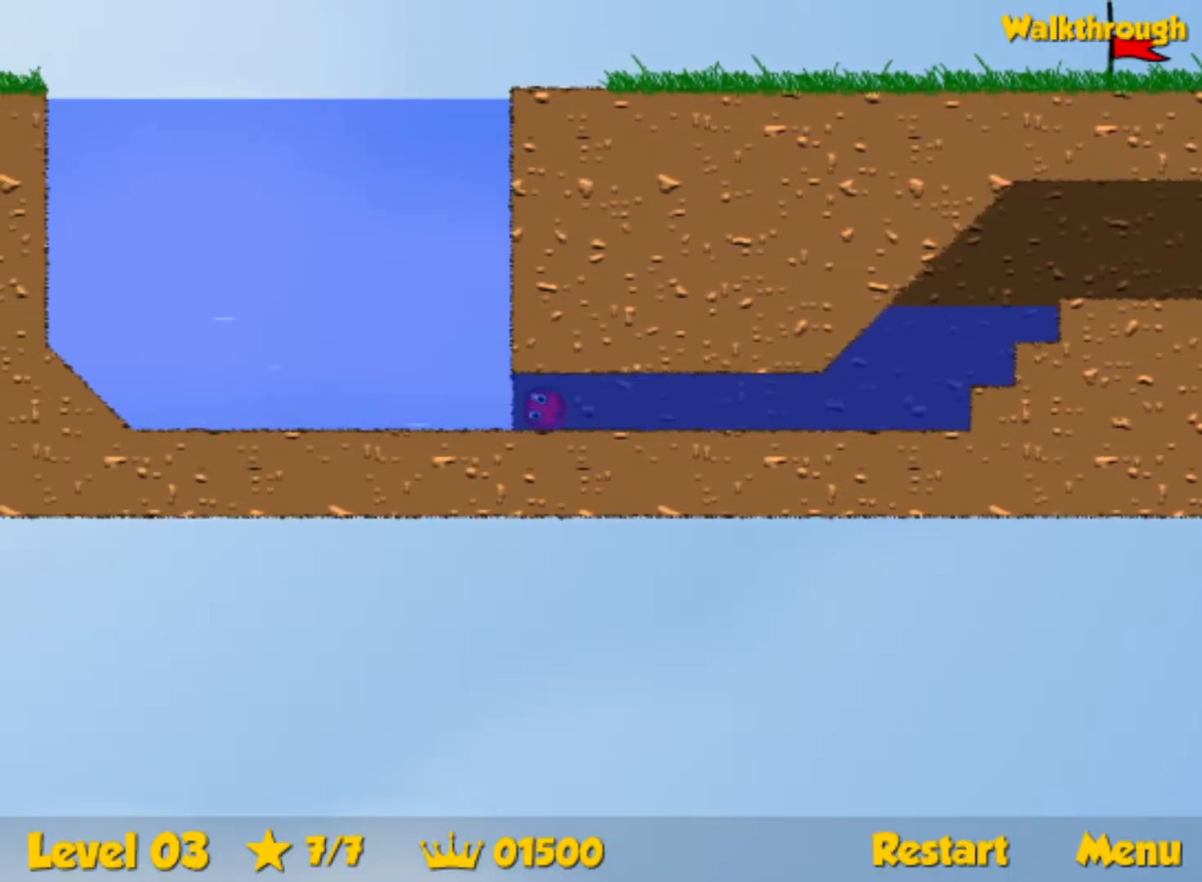
{"keys": ["right", "up"], "events": [[117, "down", "up"], [133, "left", "up"], [133, "right", "down"]]}
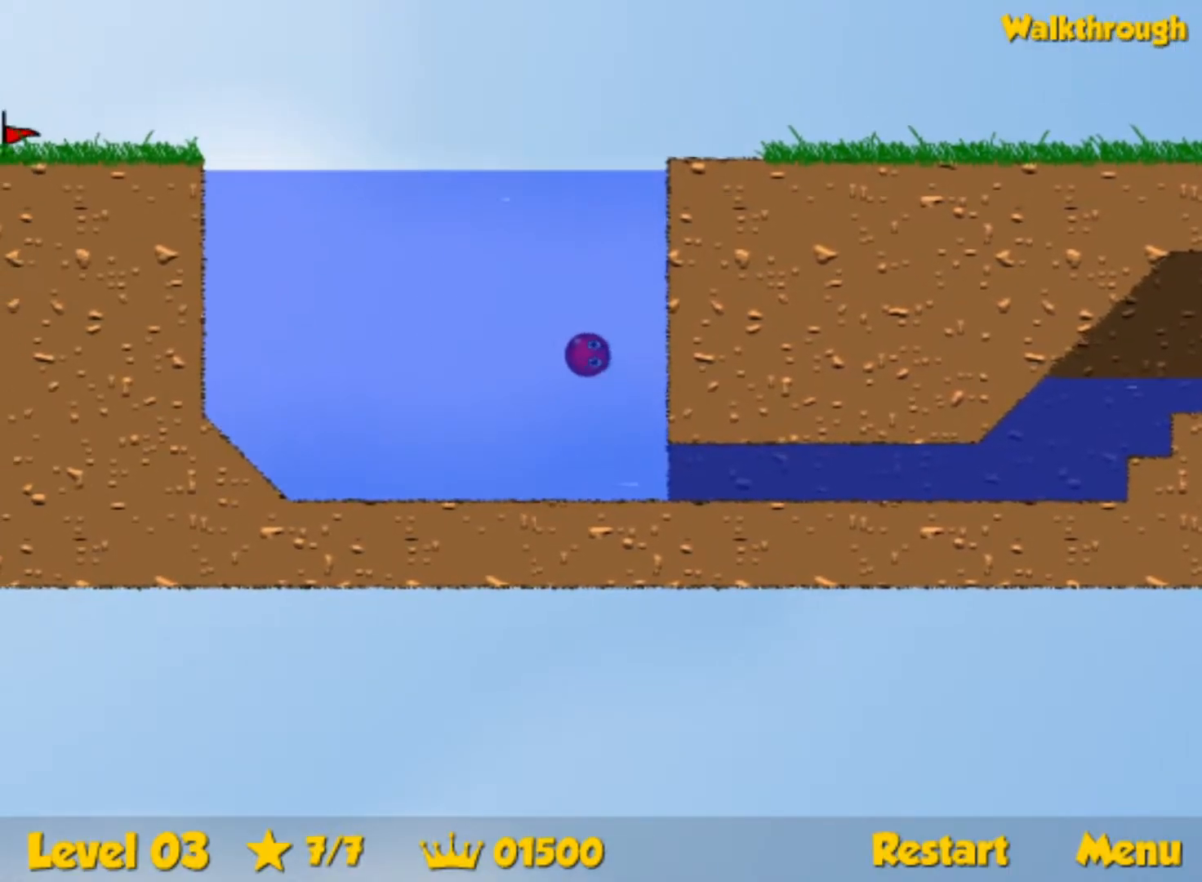
{"keys": ["down", "right"], "events": [[100, "right", "up"], [250, "right", "down"], [450, "down", "down"], [467, "up", "up"]]}
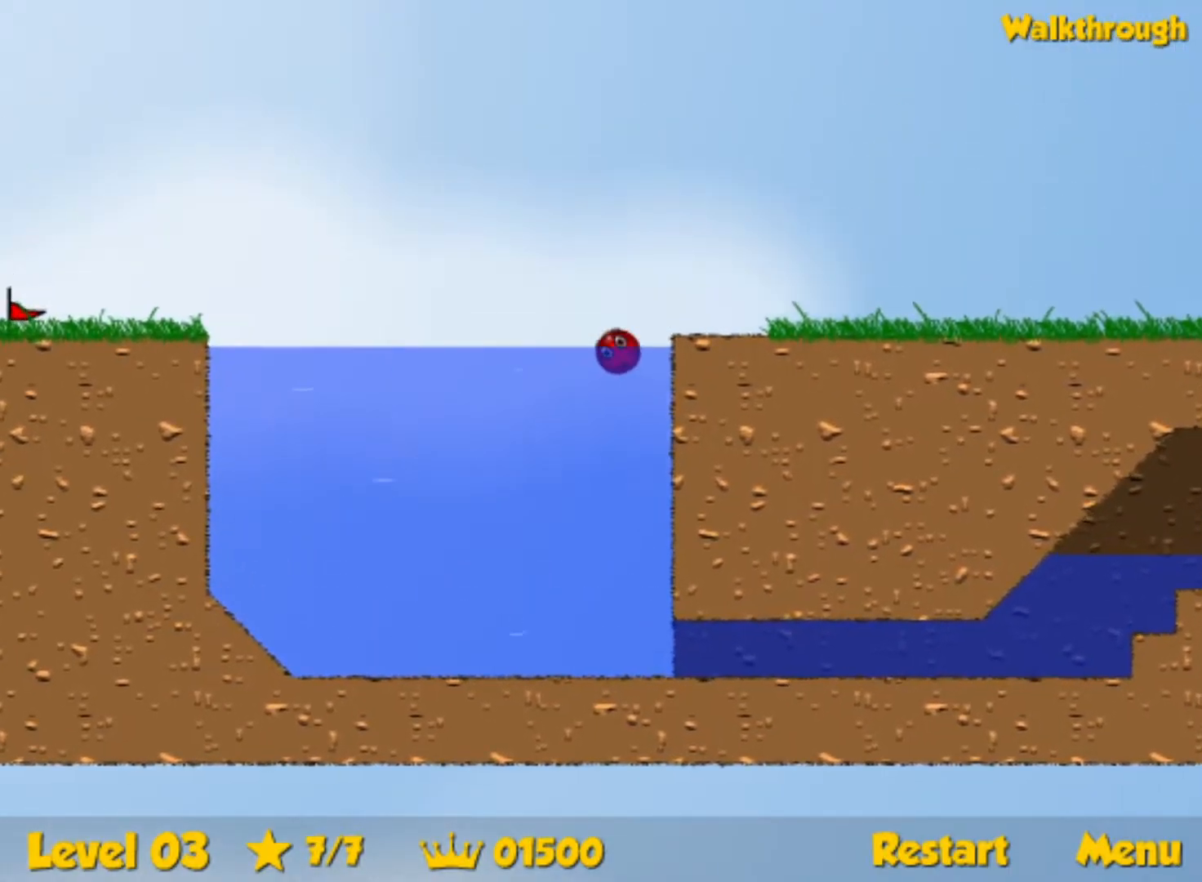
{"keys": ["right"], "events": [[100, "down", "up"]]}
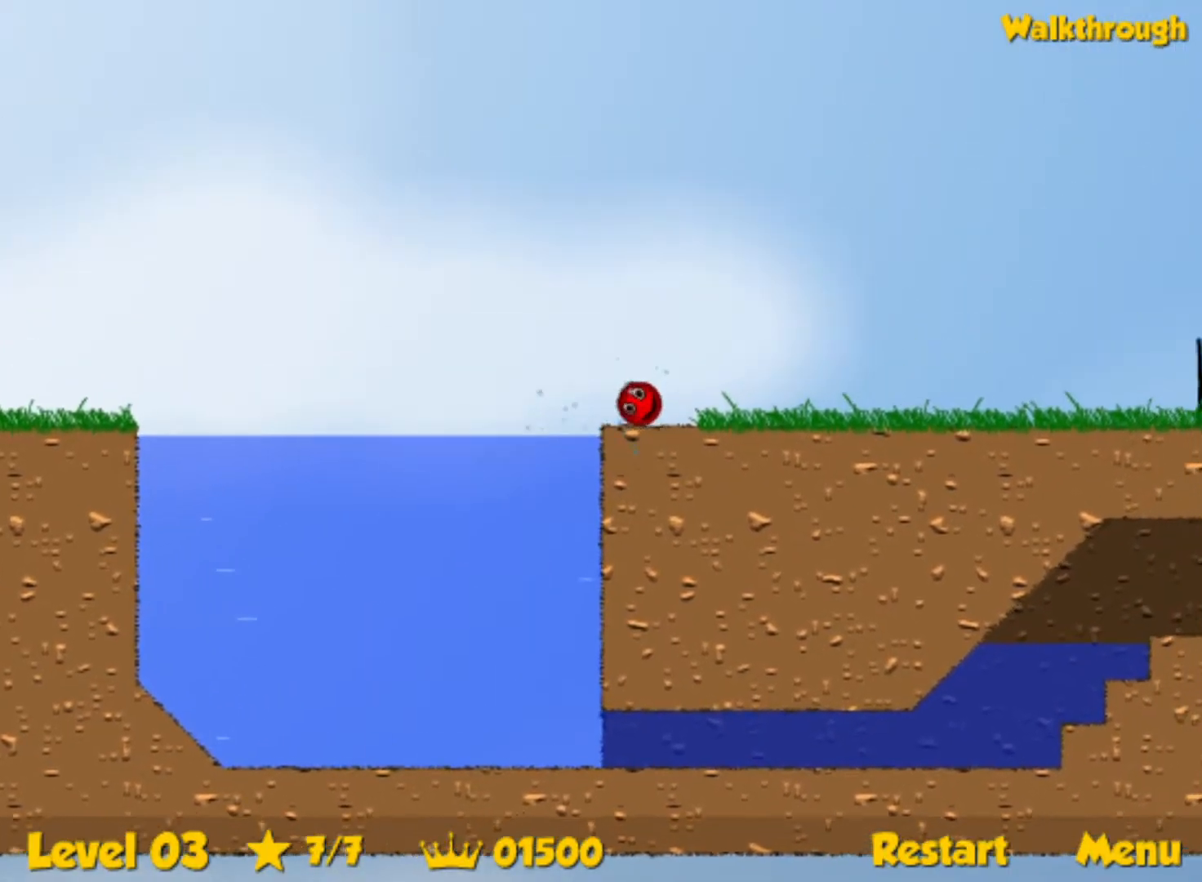
{"keys": ["right"], "events": []}
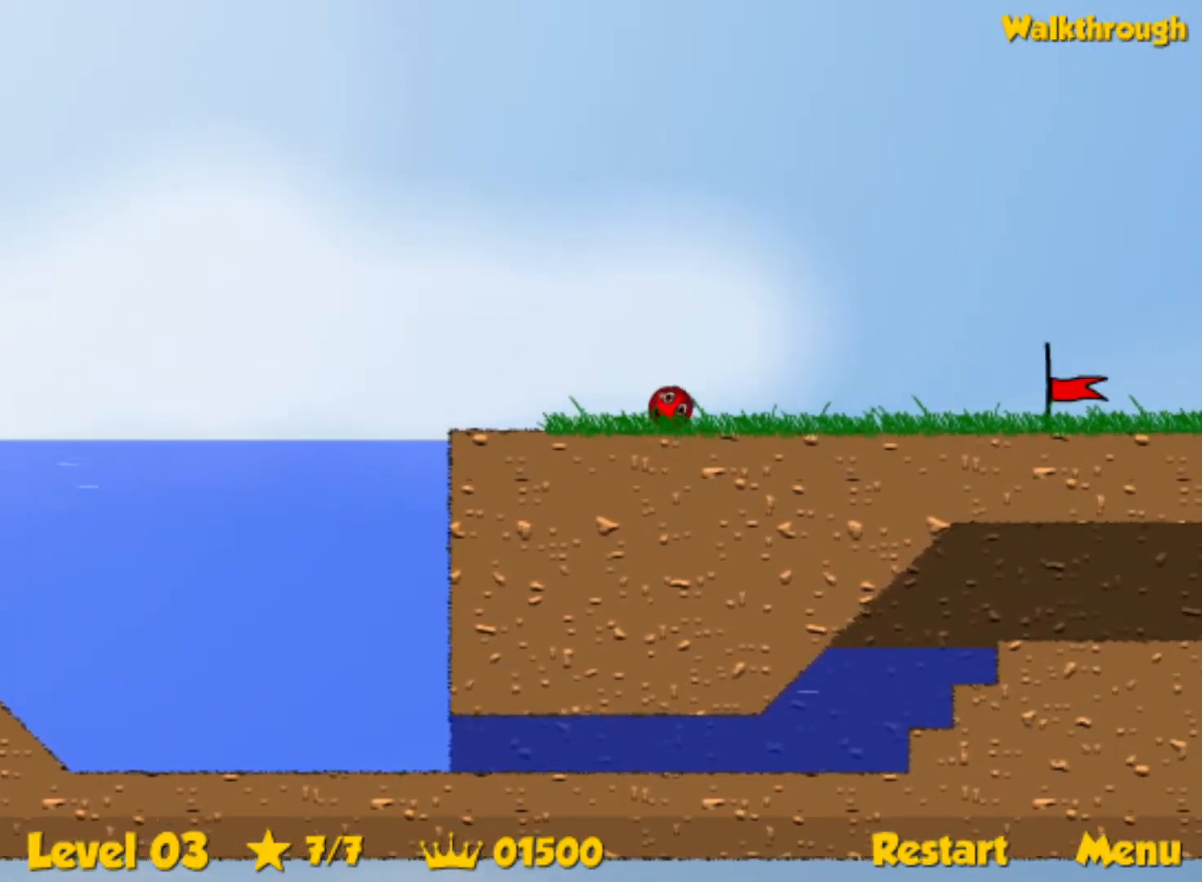
{"keys": ["right"], "events": []}
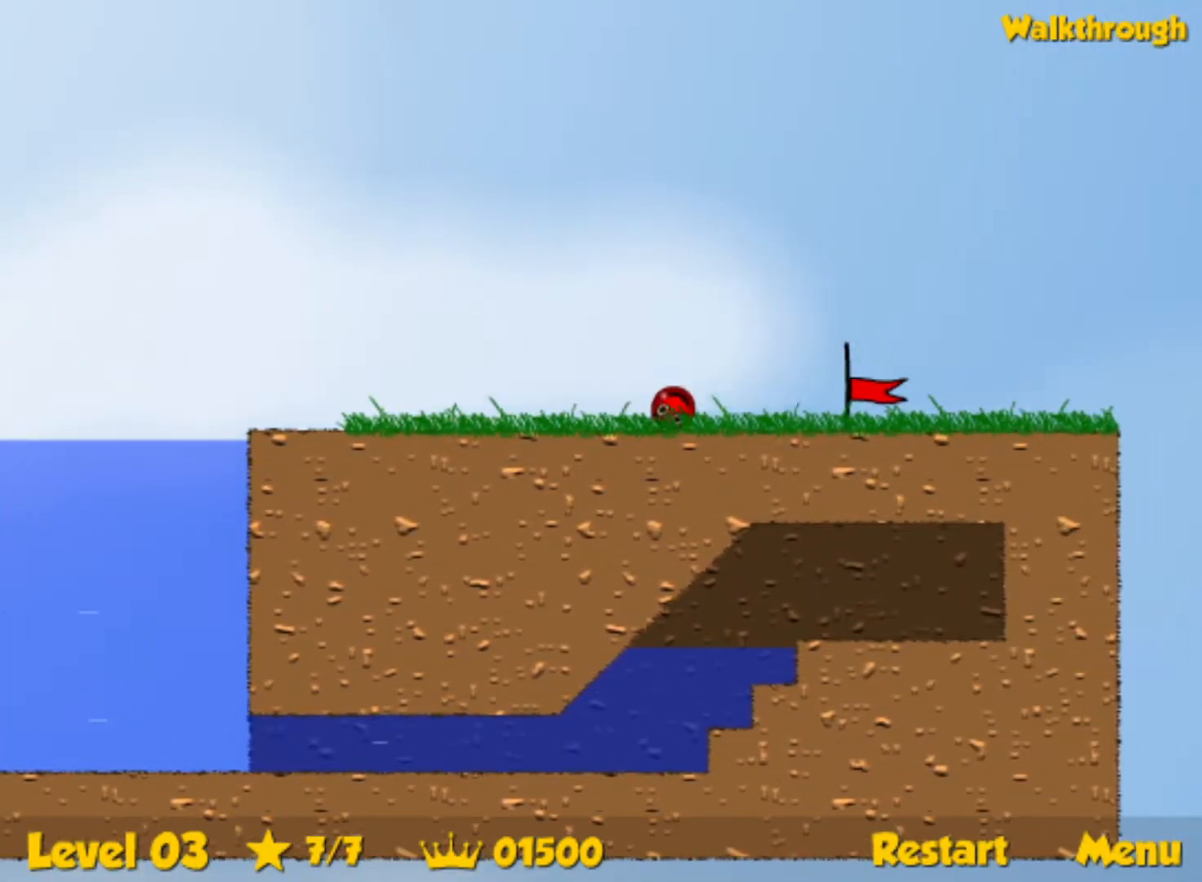
{"keys": ["right"], "events": []}
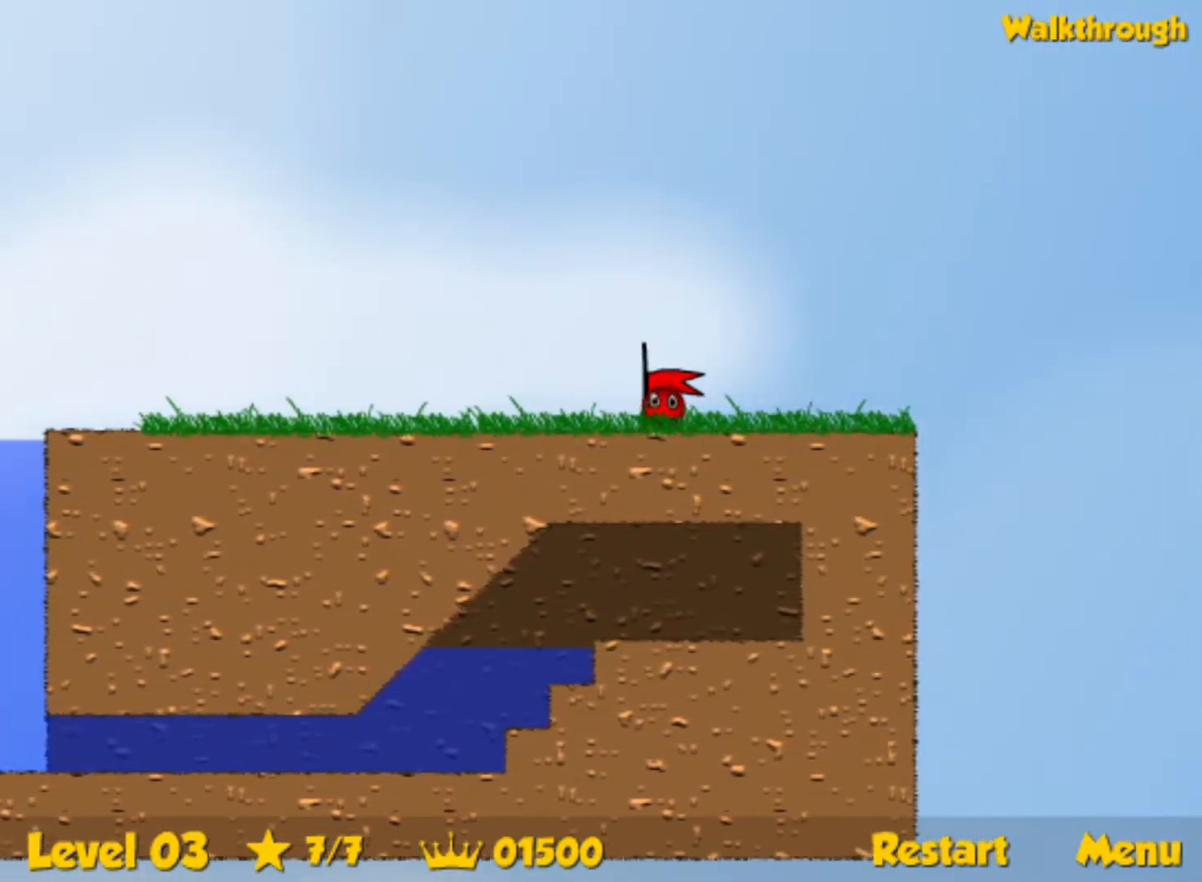
{"keys": ["right"], "events": [[300, "right", "up"], [500, "right", "down"]]}
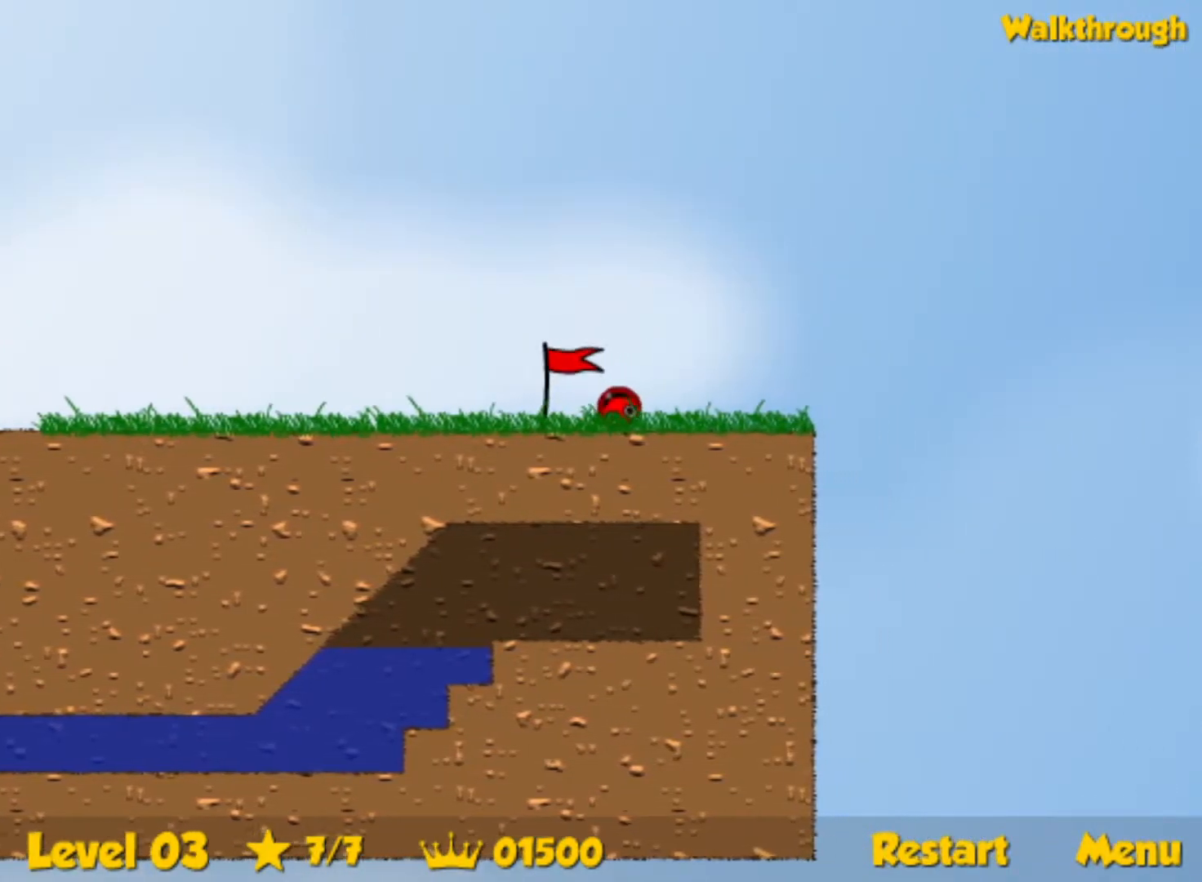
{"keys": ["right"], "events": []}
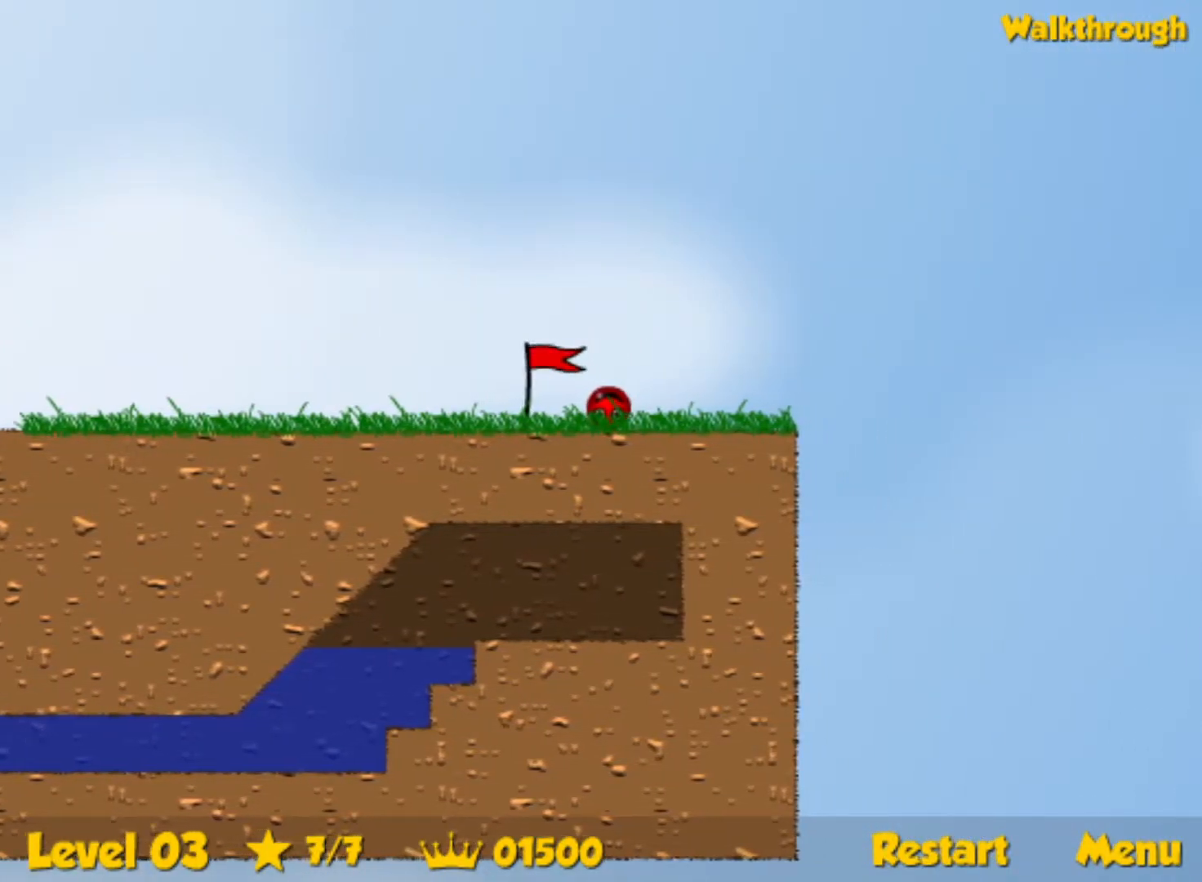
{"keys": ["right"], "events": []}
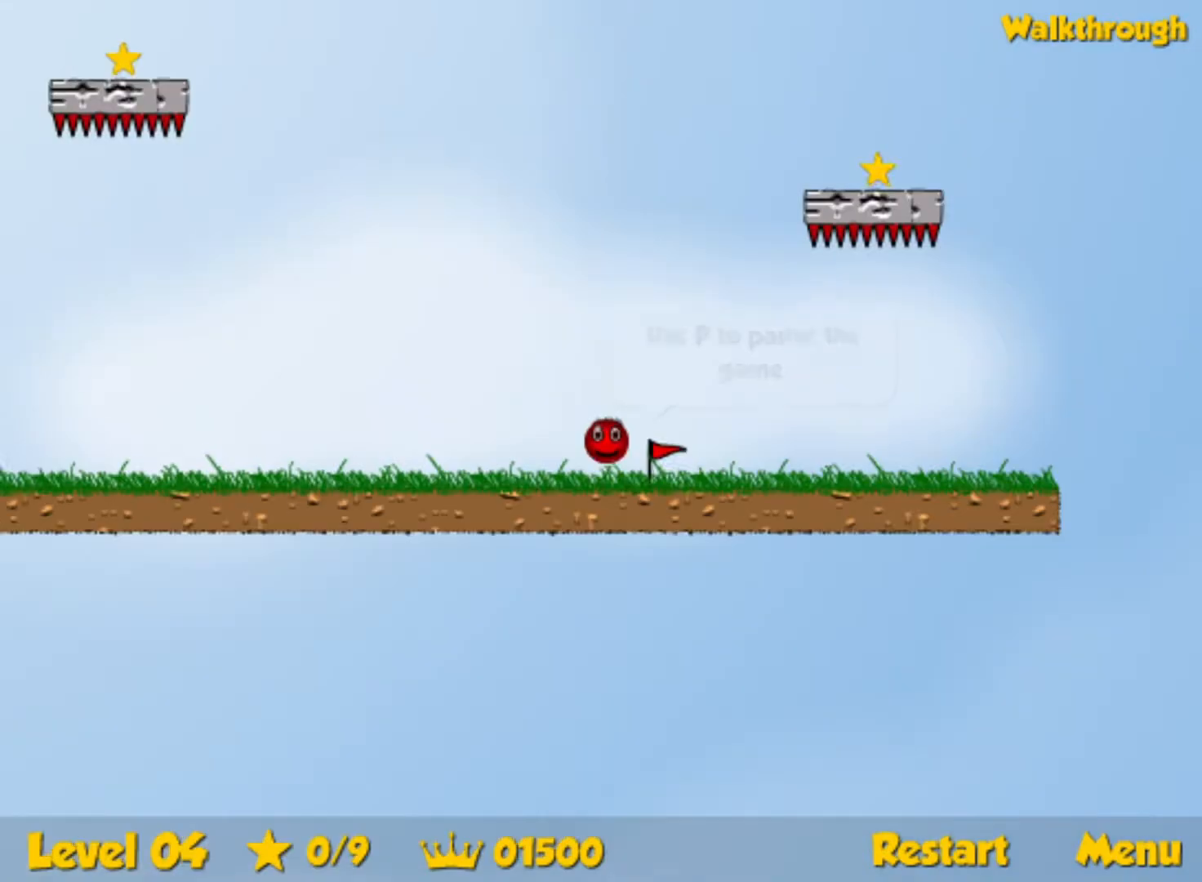
{"keys": ["left", "up"], "events": [[117, "up", "down"], [333, "right", "up"], [367, "left", "down"]]}
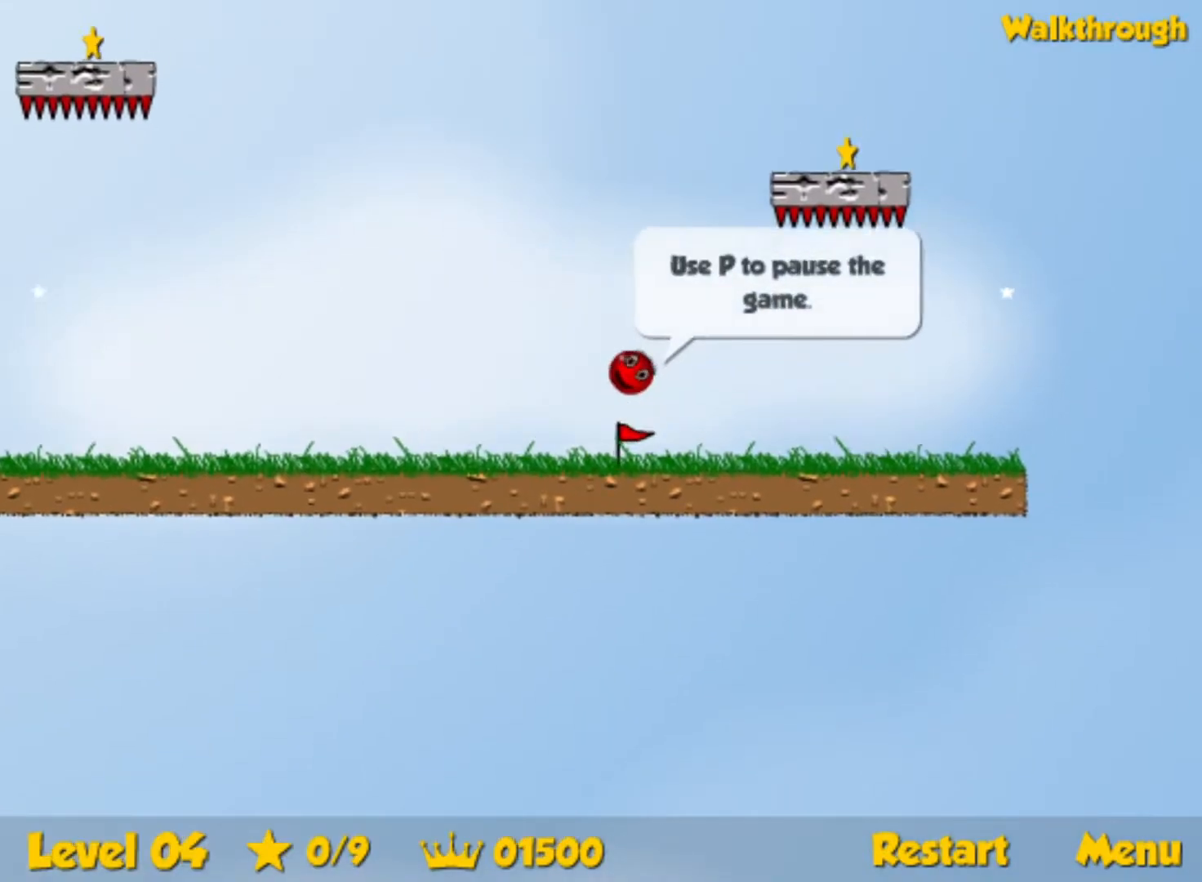
{"keys": ["down"], "events": [[17, "left", "up"], [17, "up", "up"], [150, "down", "down"], [200, "down", "up"], [500, "down", "down"]]}
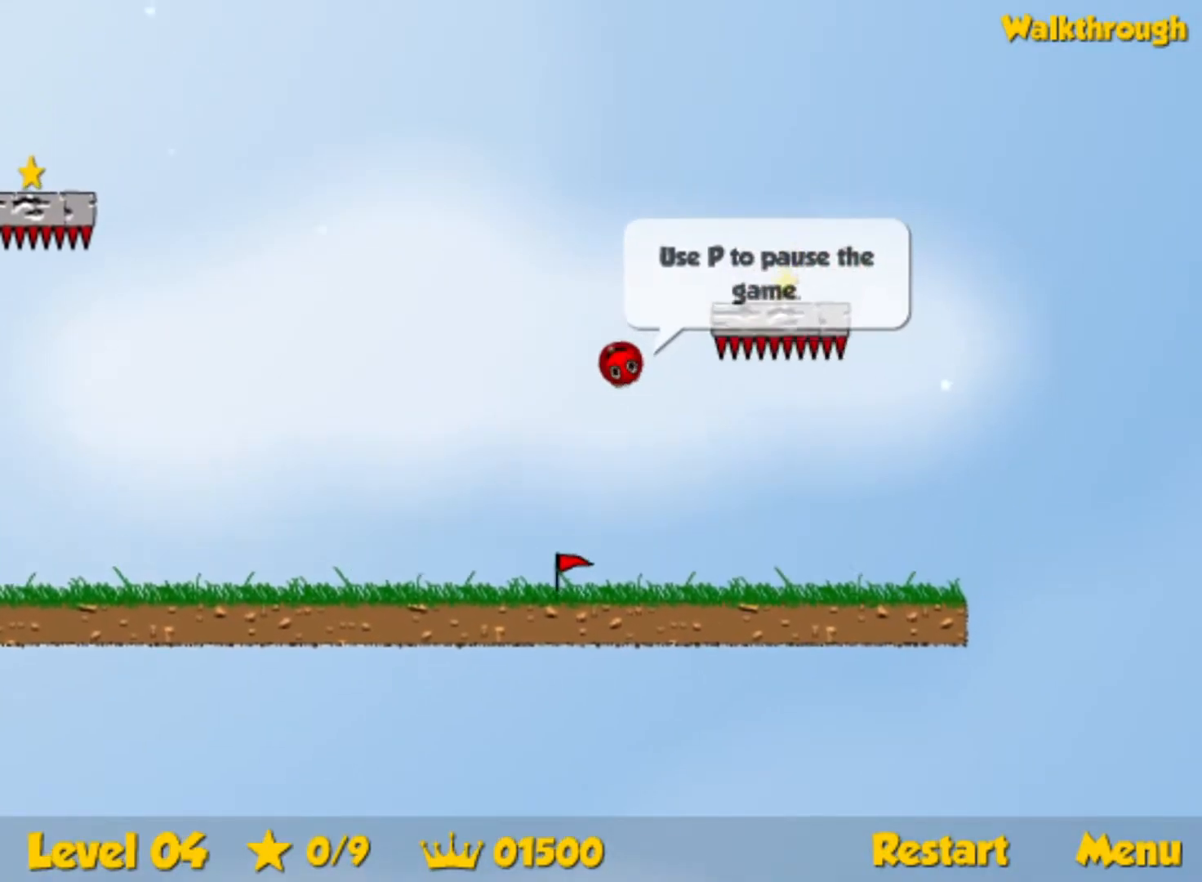
{"keys": ["down", "right"], "events": [[33, "right", "down"]]}
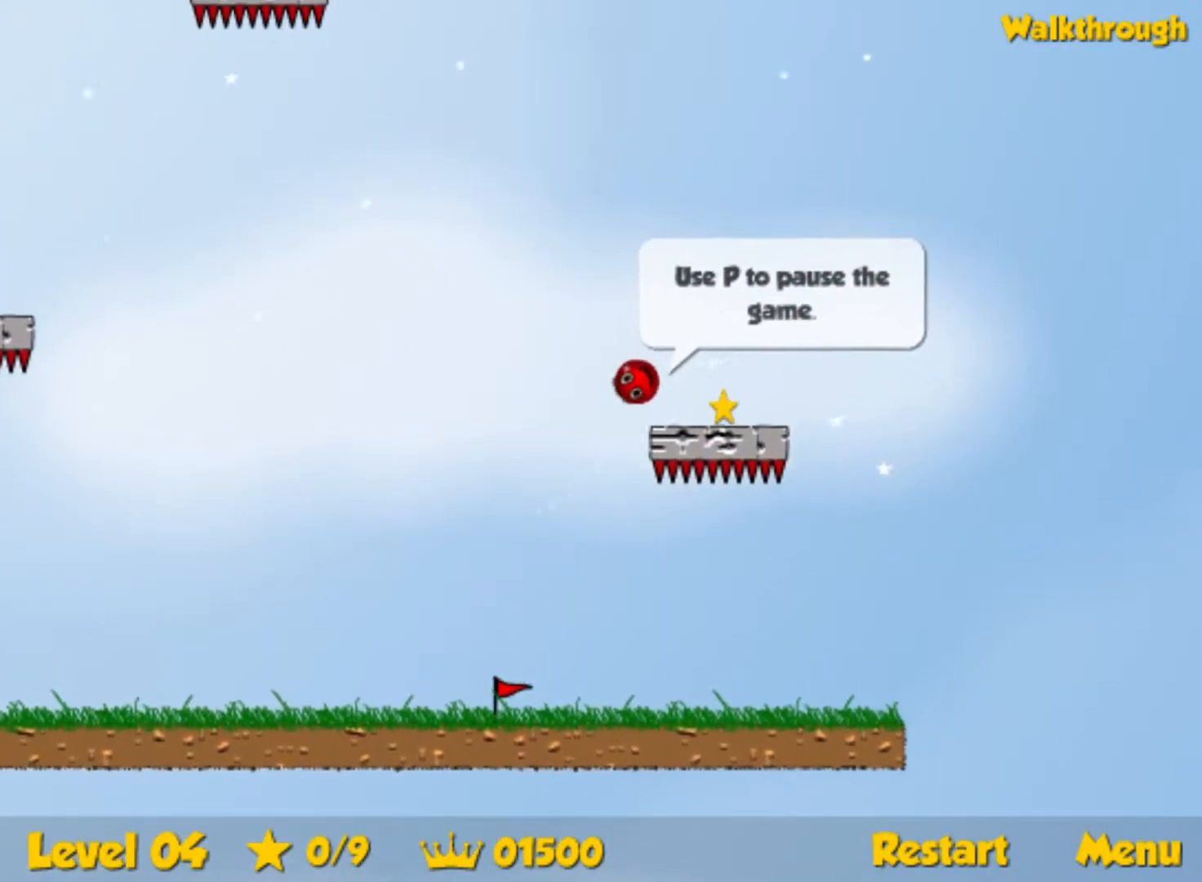
{"keys": ["down", "left"], "events": [[417, "left", "down"], [450, "right", "up"]]}
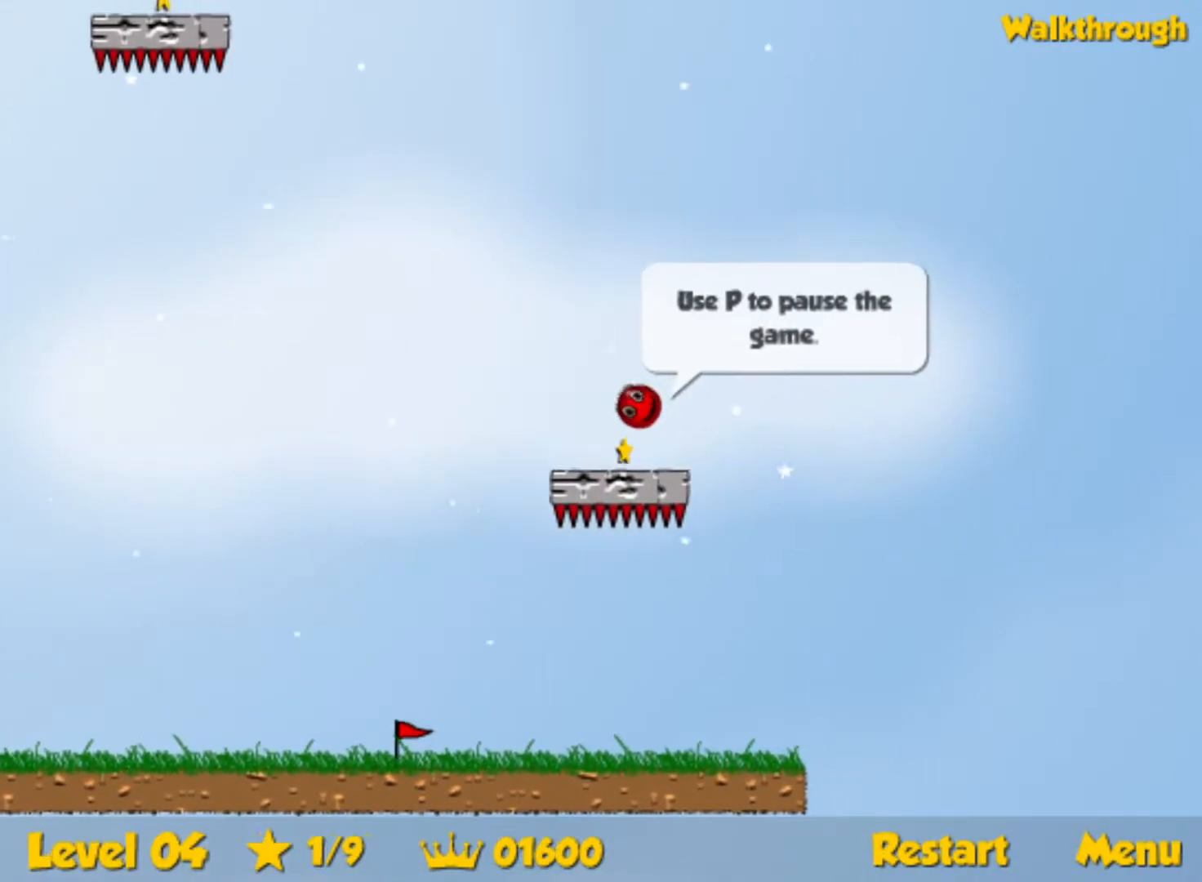
{"keys": ["down", "left"], "events": []}
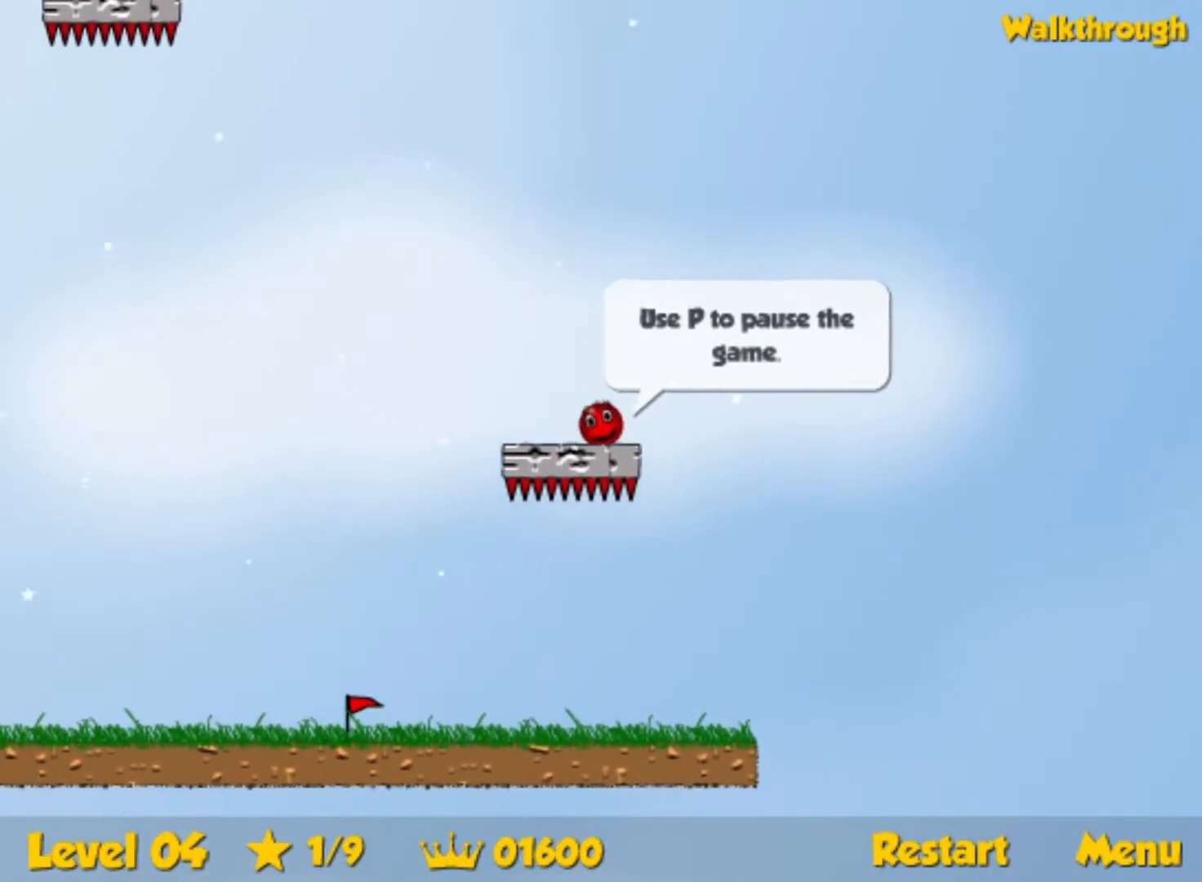
{"keys": ["down", "left"], "events": []}
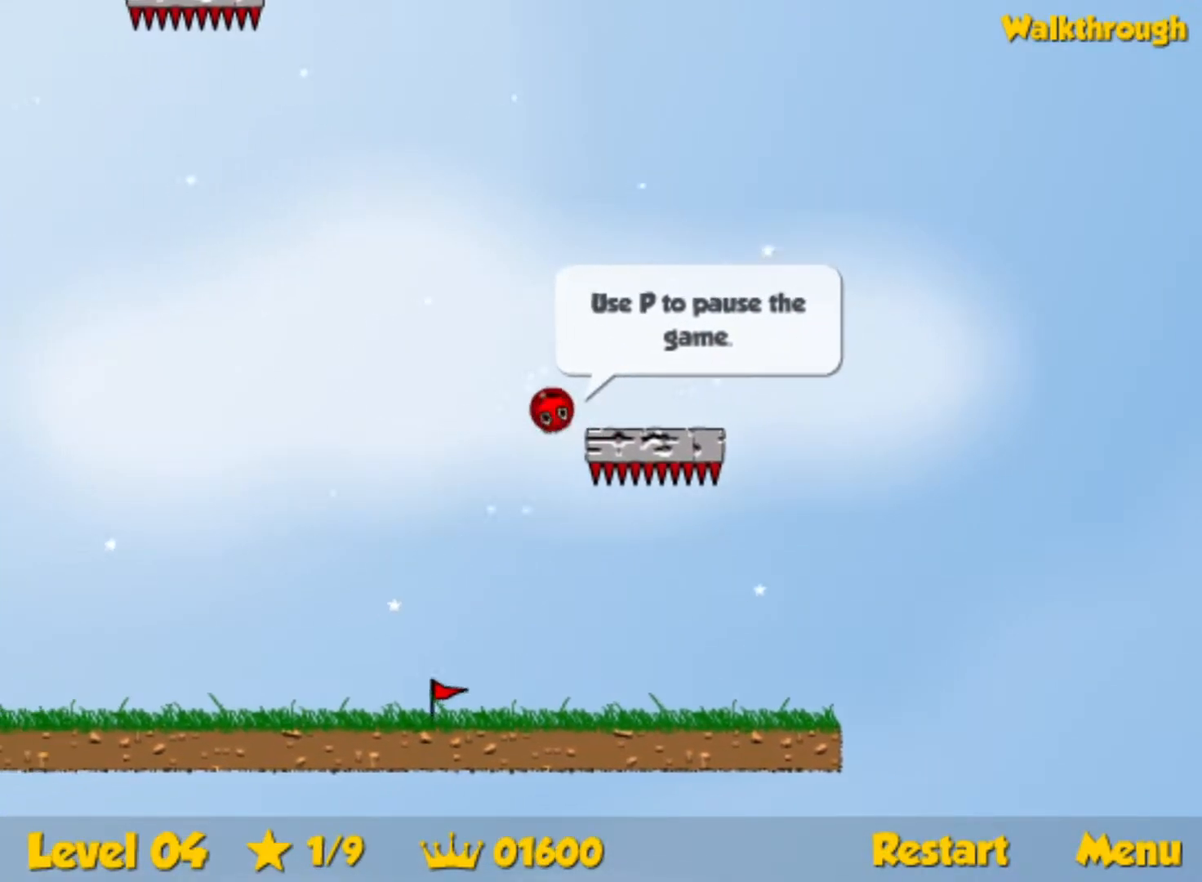
{"keys": ["left"], "events": [[200, "down", "up"]]}
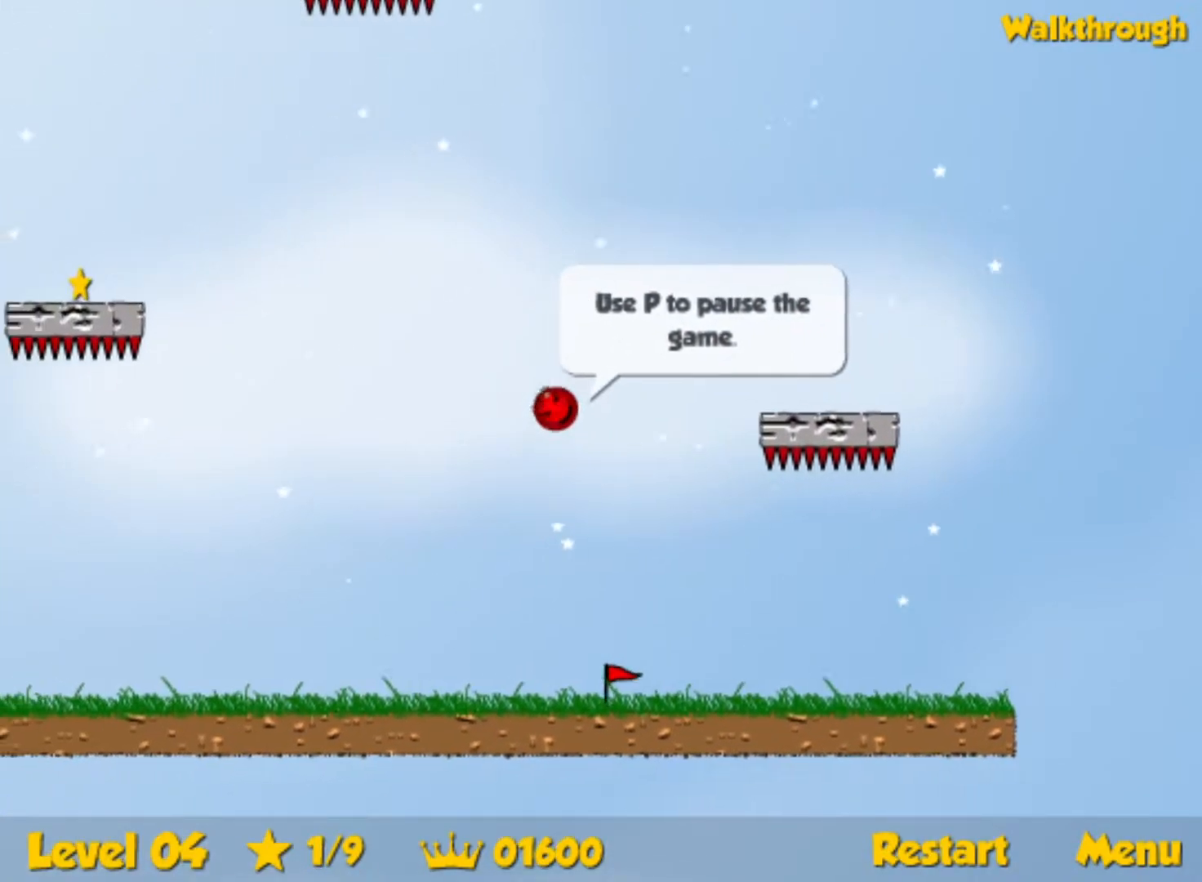
{"keys": ["down", "left"], "events": [[283, "down", "down"]]}
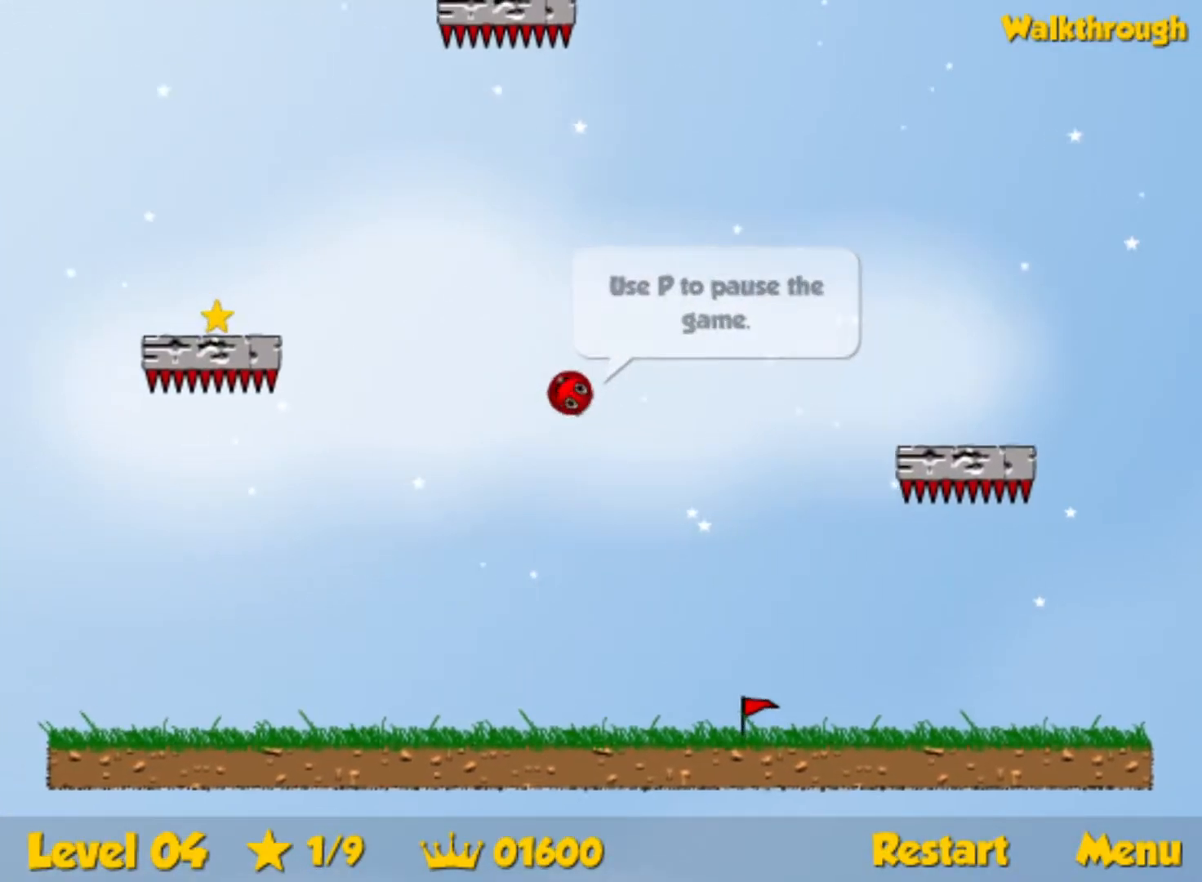
{"keys": ["down", "left"], "events": [[133, "down", "up"], [433, "down", "down"]]}
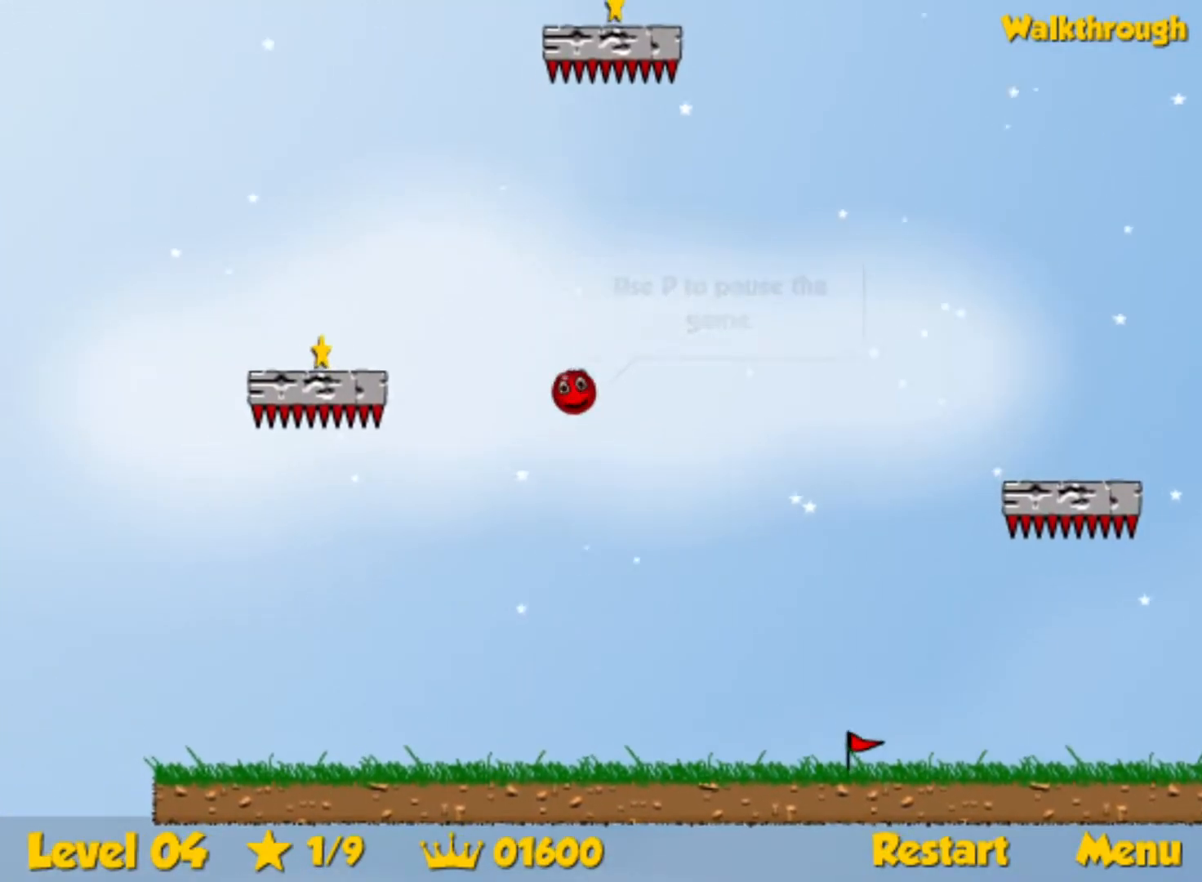
{"keys": ["down", "left"], "events": [[67, "down", "up"], [150, "down", "down"]]}